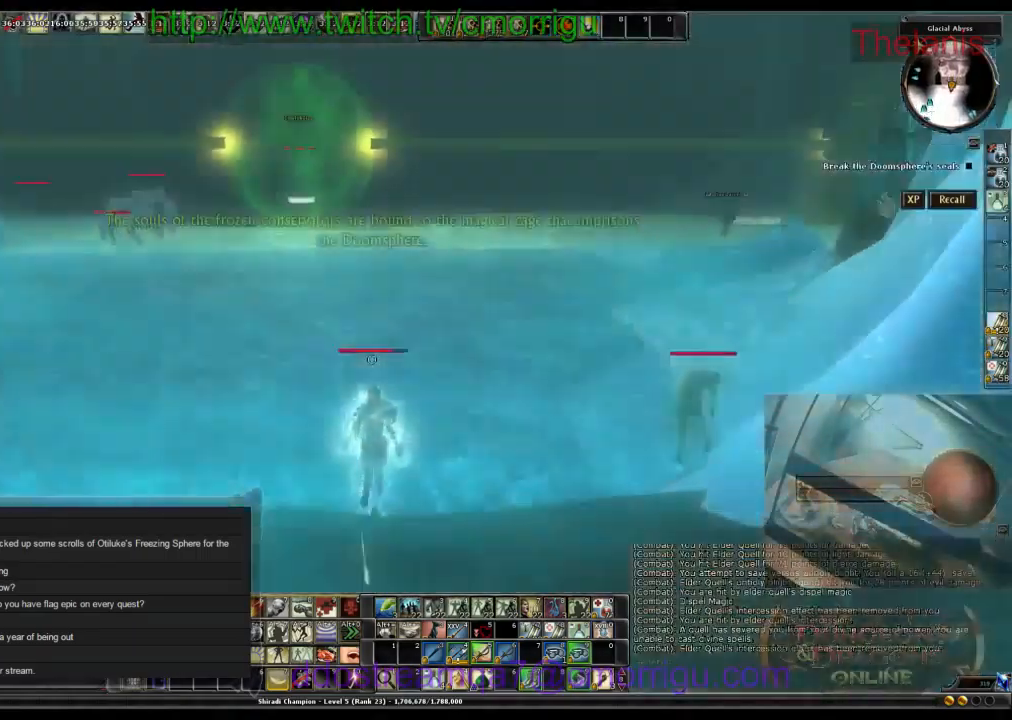
Gameplay with keyboard; each line is a JSON object with the keys held at the frame after it. "events" lists presses ("down") and releases ("up") of ".", "/", "0", "1", "2", "3", "4", "5", "6", "7", "8", "9", "a", "b", "backslash", "backspace", "c", "caps_lock", "comma", "ctrl_l", "ctrl_r", "d", "e", "equals", "escape", "f", "f1", "f10", "f11", "f12", "f2", "f3", "f4", "f5", "f6", "f7", "f8", "f9", "g", "h", "i", "j", "k", "l", "lbracket", "m", "minus", "n", "o", "p", "q", "quote", "r", "rbracket", "return", "s", "semicolon", "shift_l", "shift_r", "space", "t", "tab", "tilde", "u", "v", "w", "x", "y" and "z" between this image and that frame as [ms after this image, input, new state], when the widget could be followed in between. No other keys are recorded. Mouse input is not recorded.
{"keys": ["w"], "events": []}
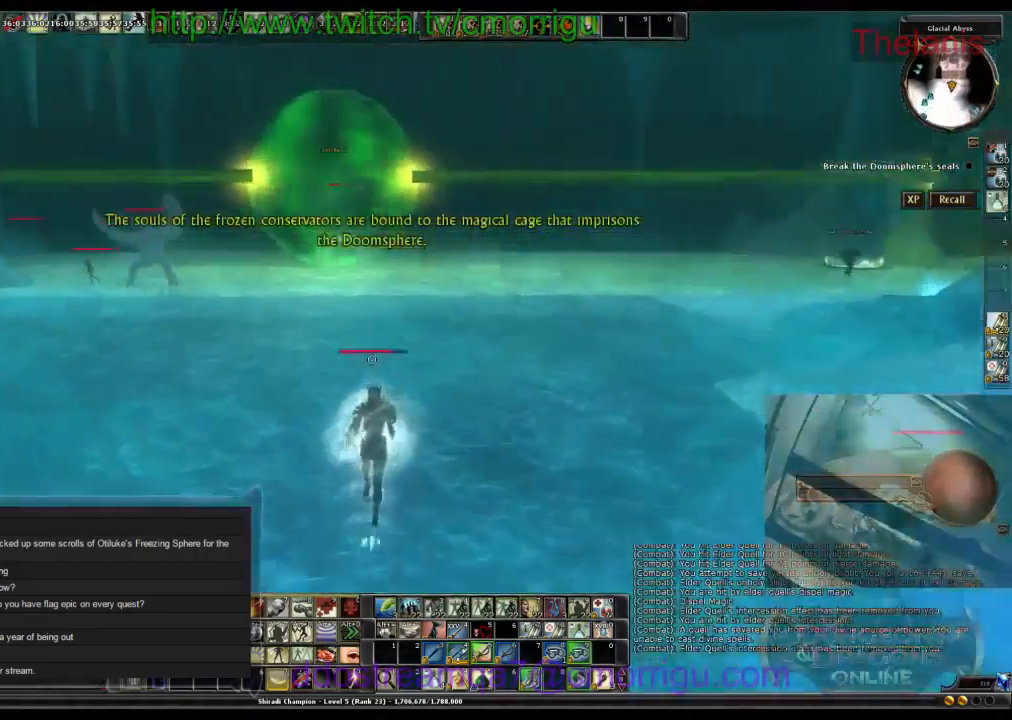
{"keys": ["w"], "events": []}
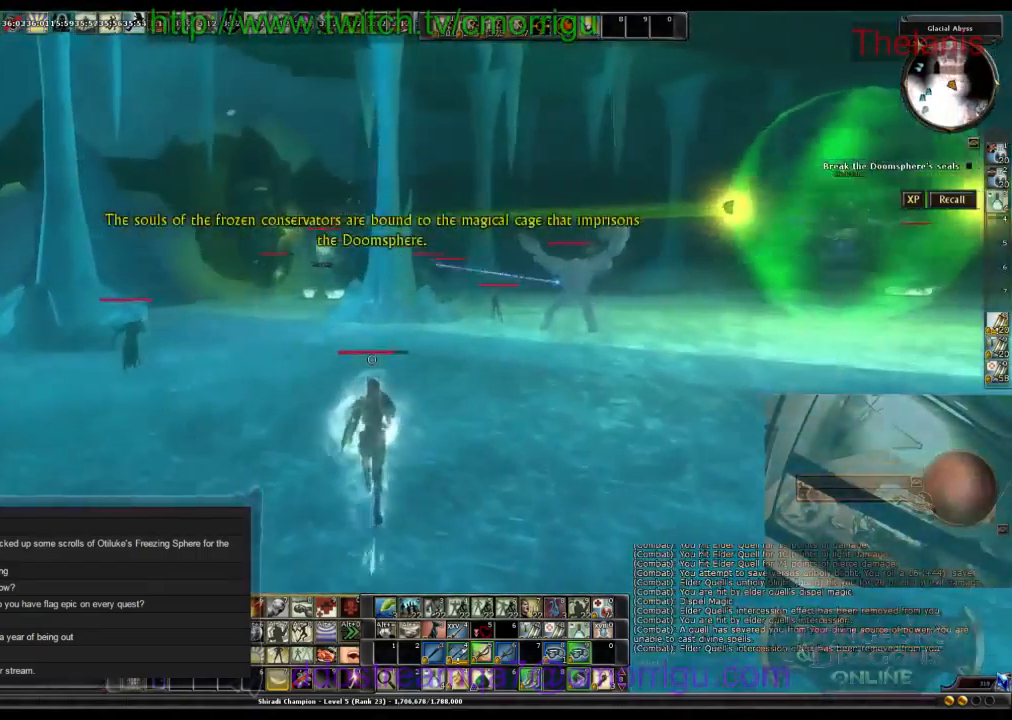
{"keys": ["w"], "events": []}
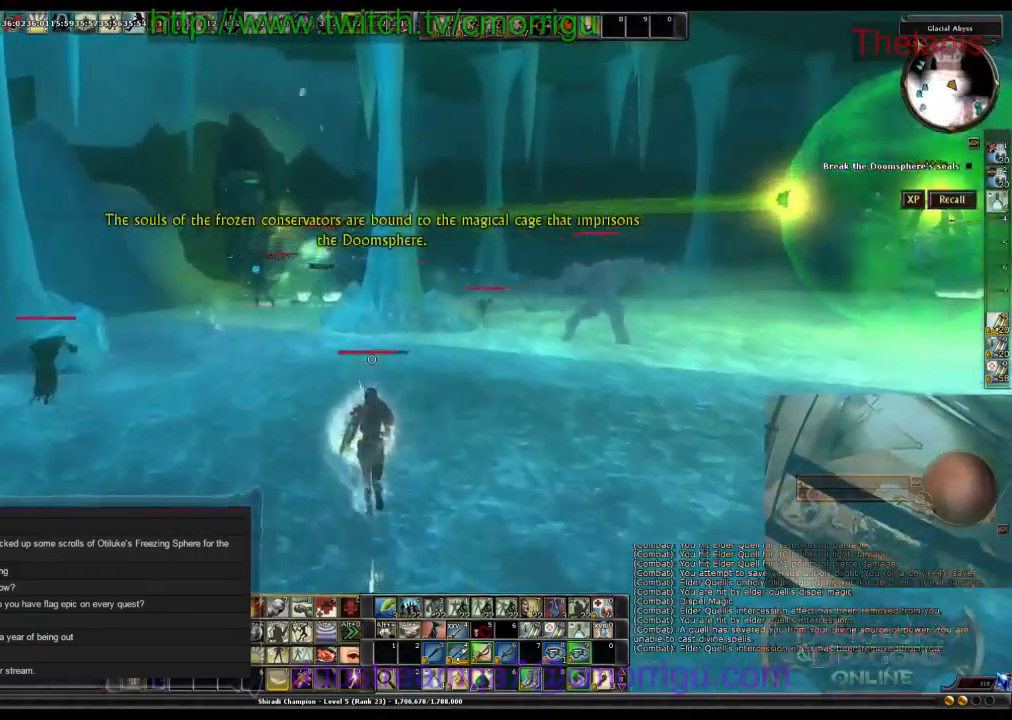
{"keys": ["w"], "events": []}
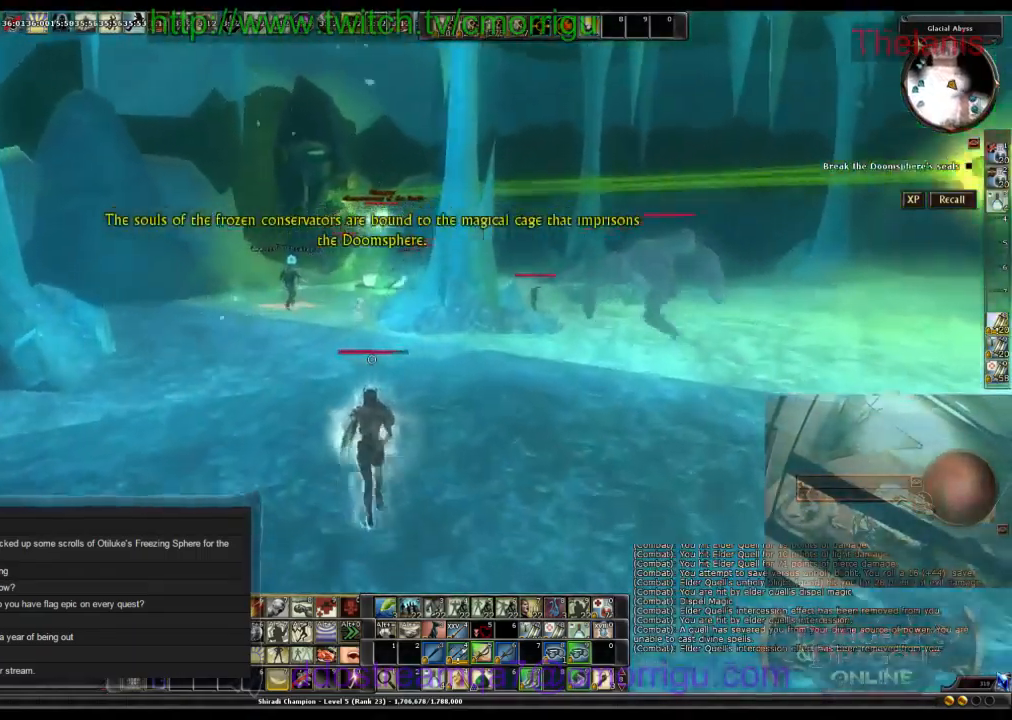
{"keys": ["w"], "events": []}
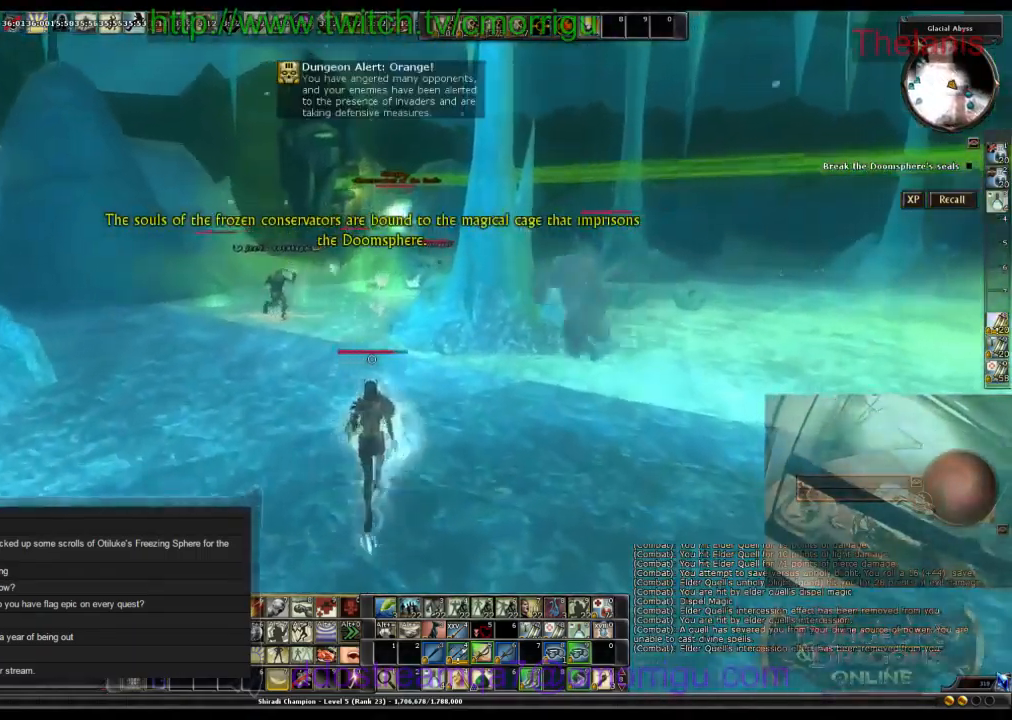
{"keys": ["a", "w"], "events": [[233, "a", "down"]]}